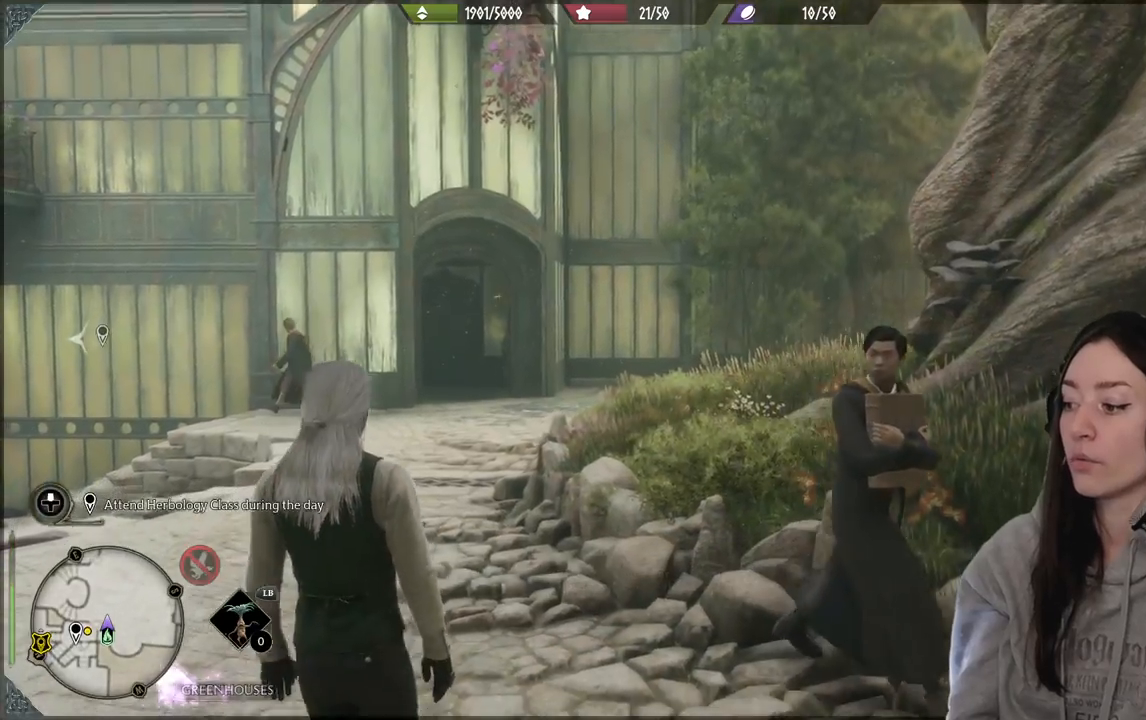
Gameplay with a controller (Xbox layout); each line is a JSON object with the inputs held at the frame after it. "events" lists button and stick changes between this image and that frame as [ms after this image, input, new state], when the widget could be followed in between.
{"buttons": [], "left_stick": "center", "right_stick": "center", "events": [[117, "right_stick", "left"], [483, "right_stick", "center"]]}
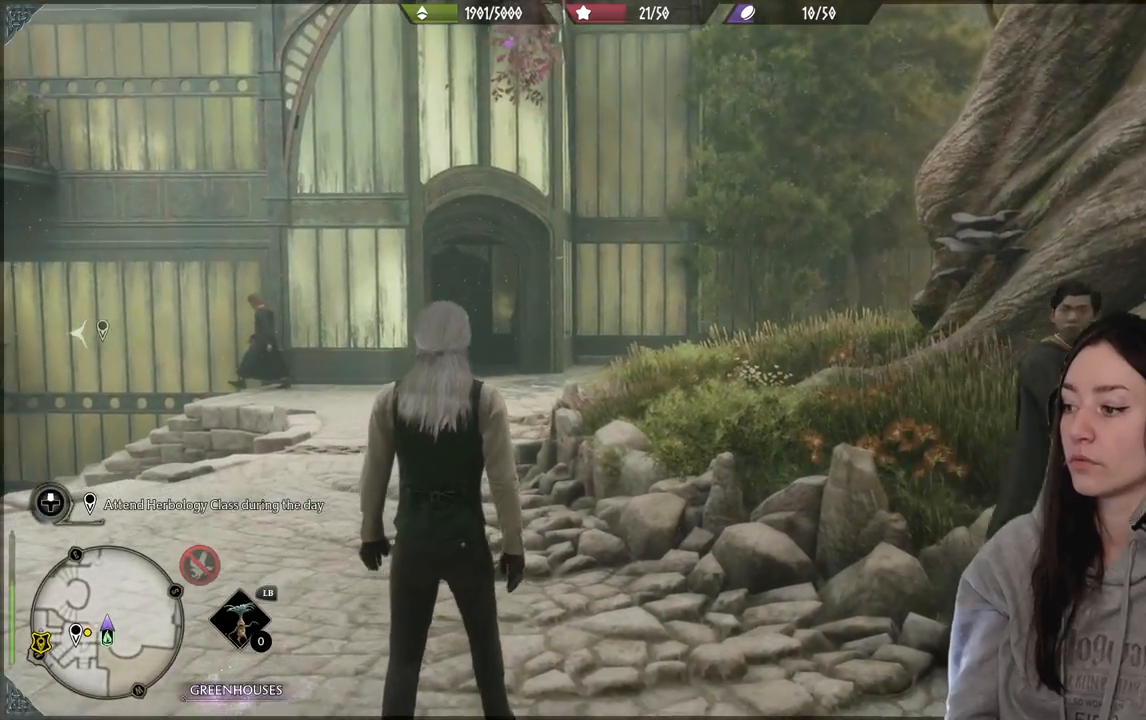
{"buttons": [], "left_stick": "center", "right_stick": "down-left", "events": [[50, "left_stick", "up-right"], [250, "right_stick", "down-left"], [317, "left_stick", "center"]]}
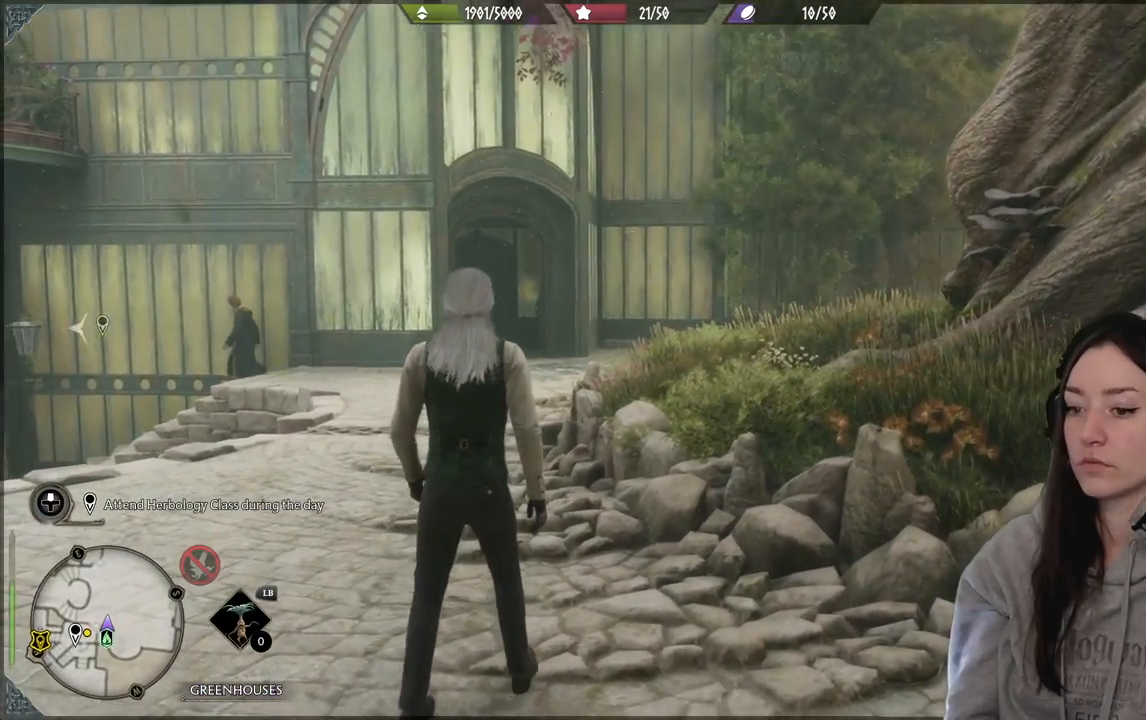
{"buttons": [], "left_stick": "up-left", "right_stick": "down-left", "events": [[100, "right_stick", "center"], [283, "left_stick", "up-left"], [433, "right_stick", "down-left"]]}
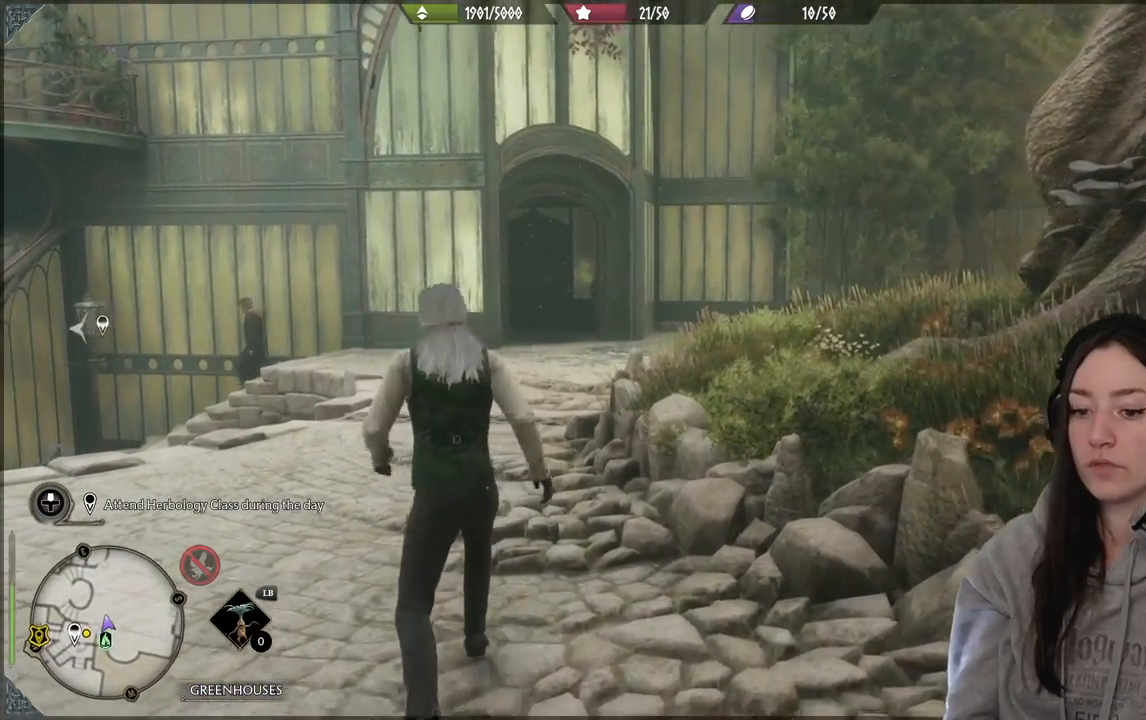
{"buttons": [], "left_stick": "center", "right_stick": "down-left", "events": [[183, "left_stick", "center"]]}
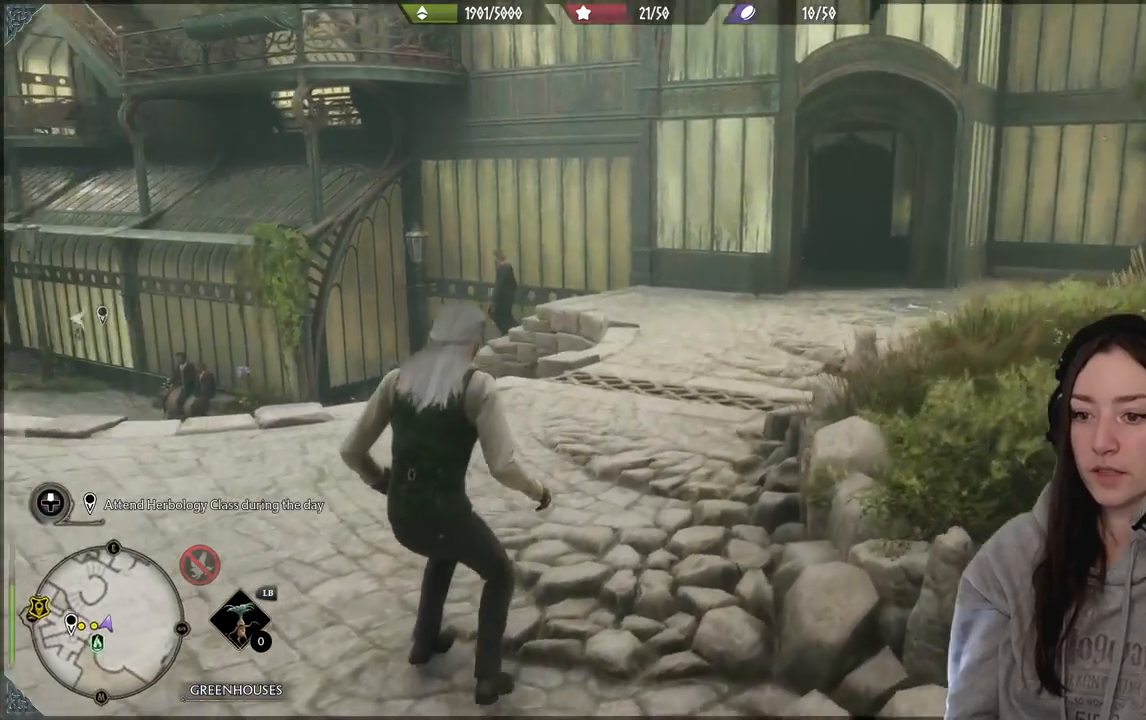
{"buttons": [], "left_stick": "up-left", "right_stick": "center", "events": [[167, "left_stick", "up-left"], [383, "right_stick", "center"]]}
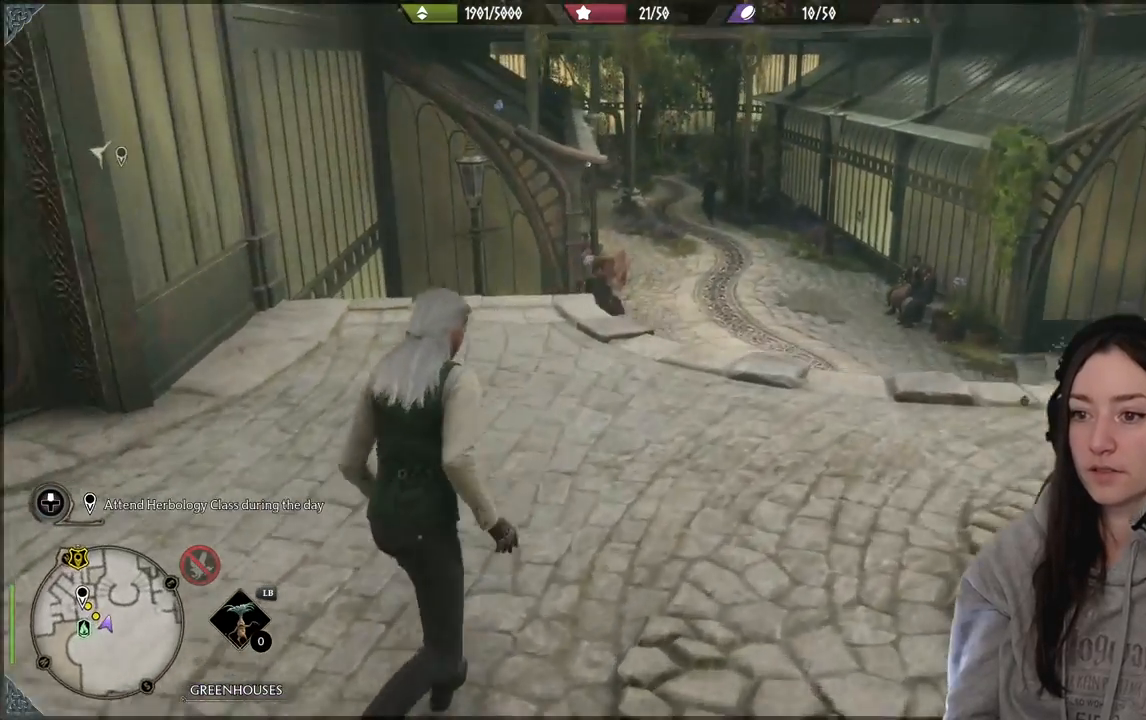
{"buttons": [], "left_stick": "center", "right_stick": "left", "events": [[183, "left_stick", "up"], [383, "right_stick", "left"], [400, "left_stick", "center"]]}
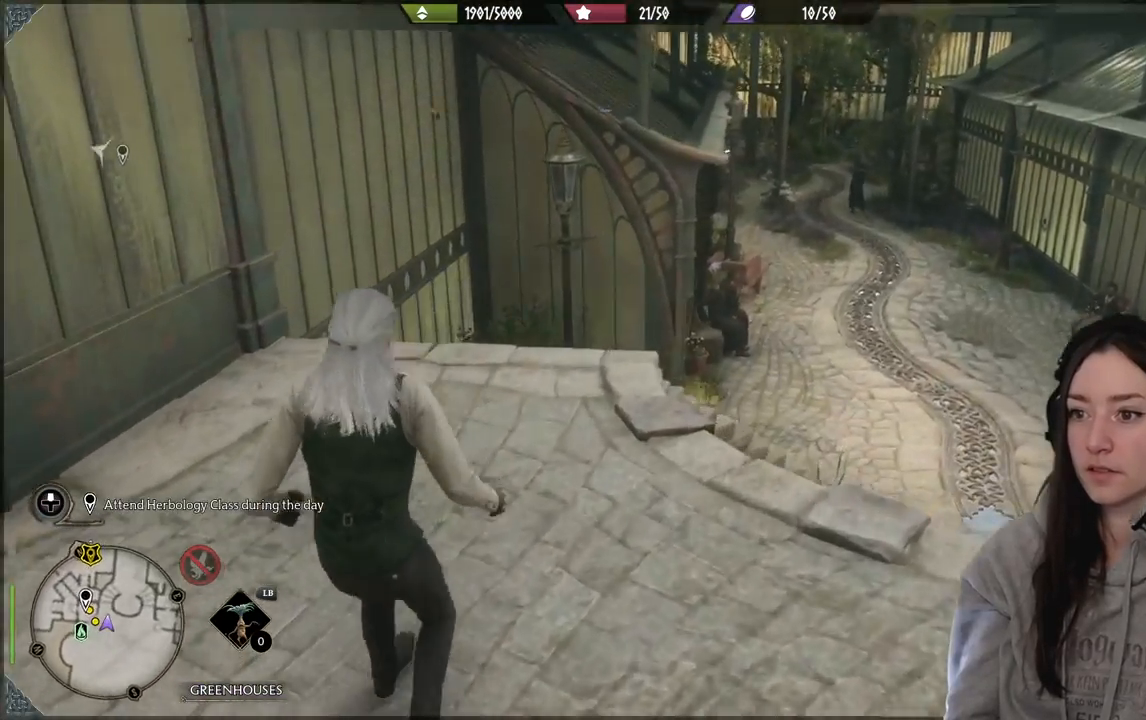
{"buttons": [], "left_stick": "left", "right_stick": "up-left", "events": [[117, "left_stick", "down-left"], [250, "right_stick", "up-left"], [433, "left_stick", "left"]]}
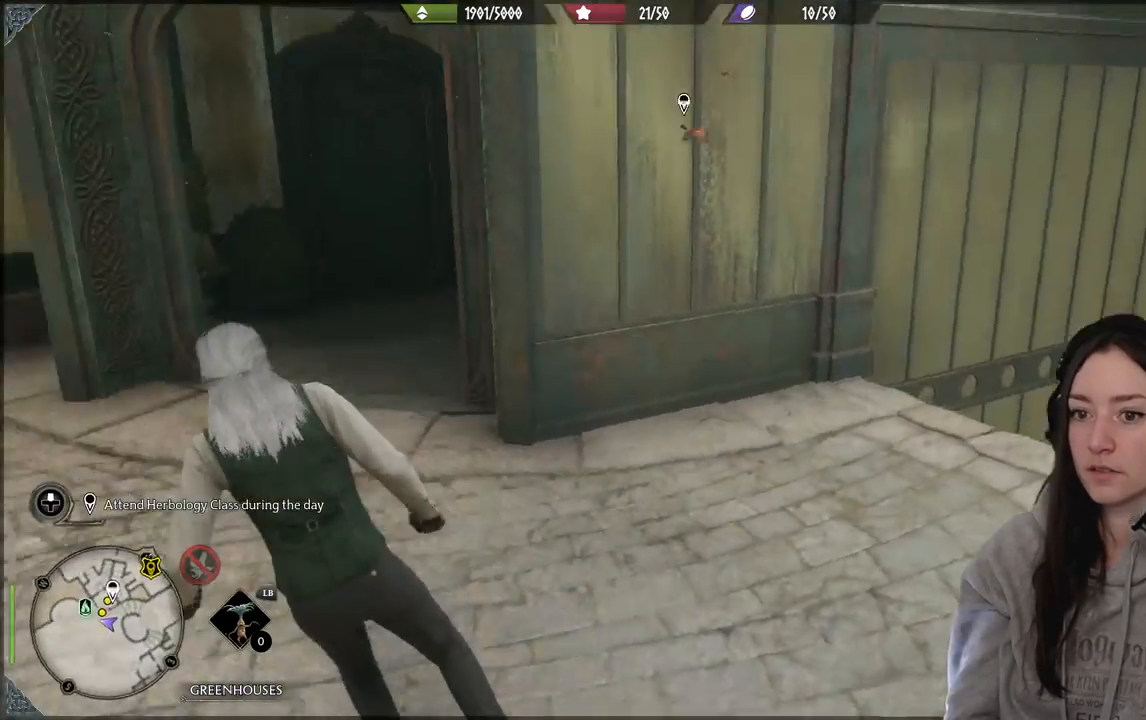
{"buttons": [], "left_stick": "up", "right_stick": "right", "events": [[17, "left_stick", "up-left"], [17, "right_stick", "center"], [167, "left_stick", "up"], [250, "right_stick", "right"]]}
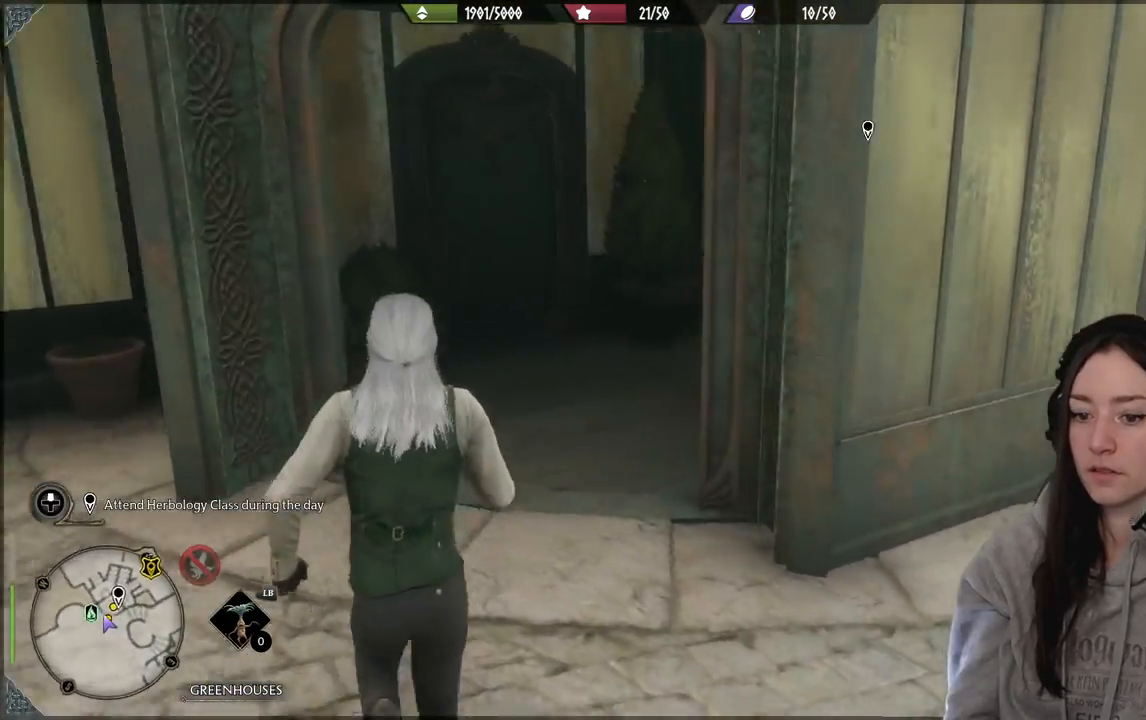
{"buttons": [], "left_stick": "up", "right_stick": "right", "events": [[100, "right_stick", "center"], [450, "right_stick", "right"]]}
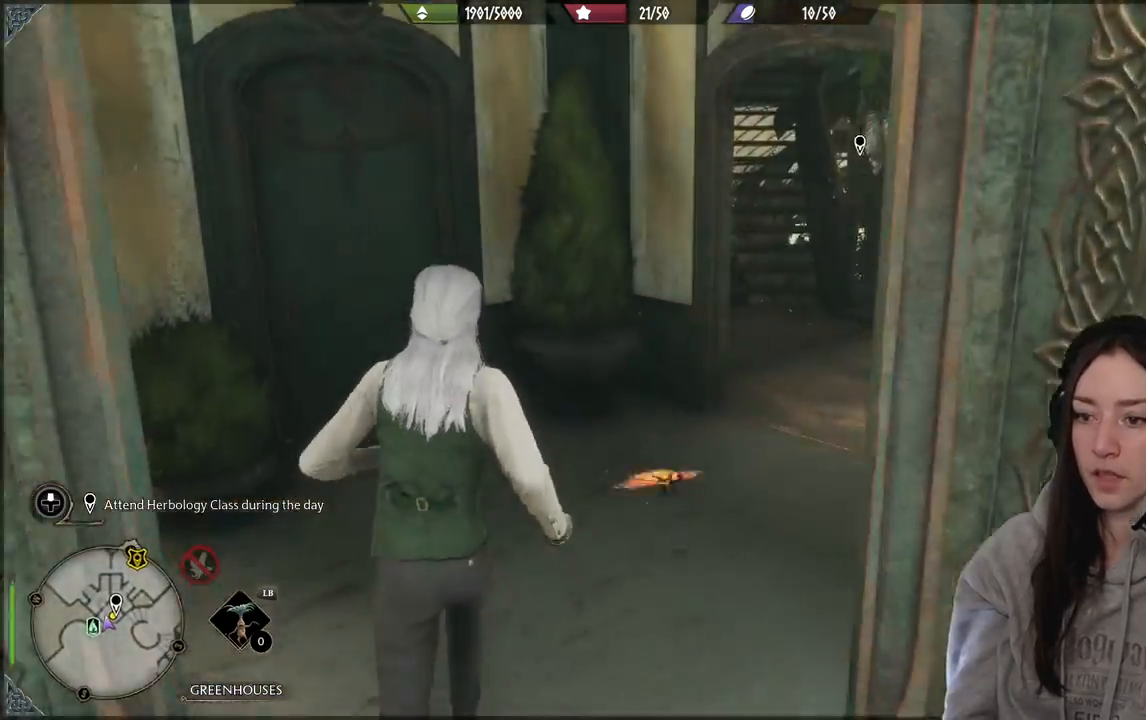
{"buttons": [], "left_stick": "up", "right_stick": "center", "events": [[417, "right_stick", "center"]]}
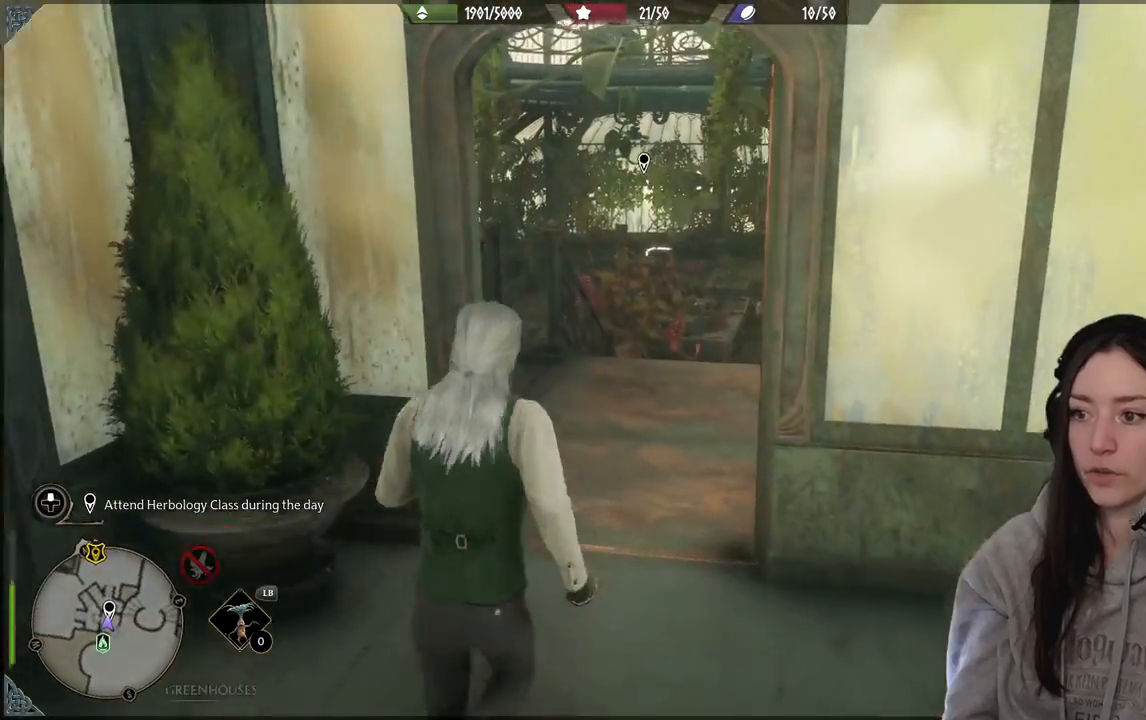
{"buttons": [], "left_stick": "up", "right_stick": "center", "events": []}
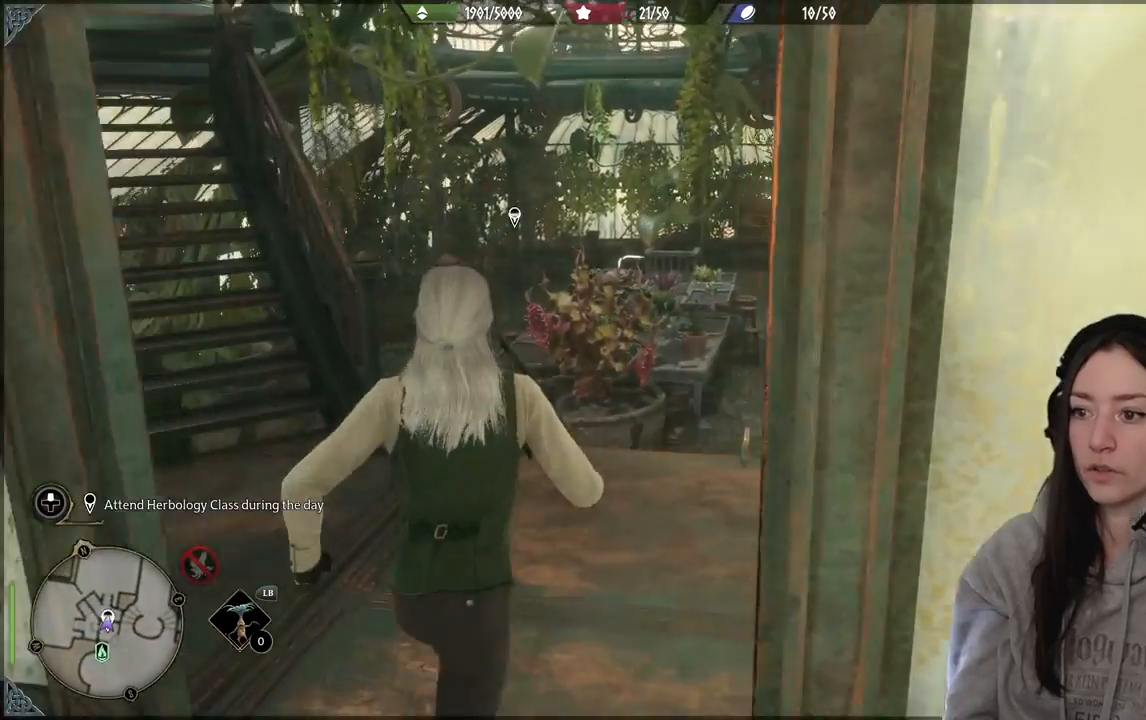
{"buttons": [], "left_stick": "center", "right_stick": "center", "events": [[150, "right_stick", "right"], [167, "left_stick", "center"], [317, "right_stick", "center"]]}
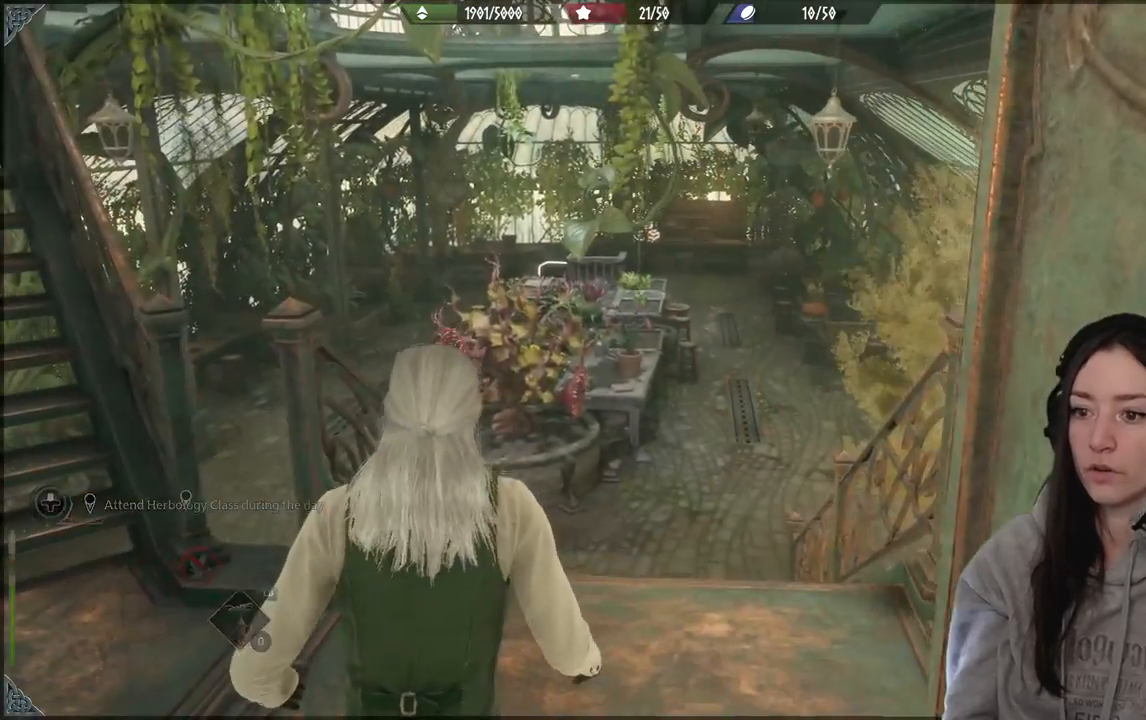
{"buttons": [], "left_stick": "up-right", "right_stick": "center", "events": [[233, "right_stick", "down-left"], [400, "left_stick", "up-right"], [500, "right_stick", "center"]]}
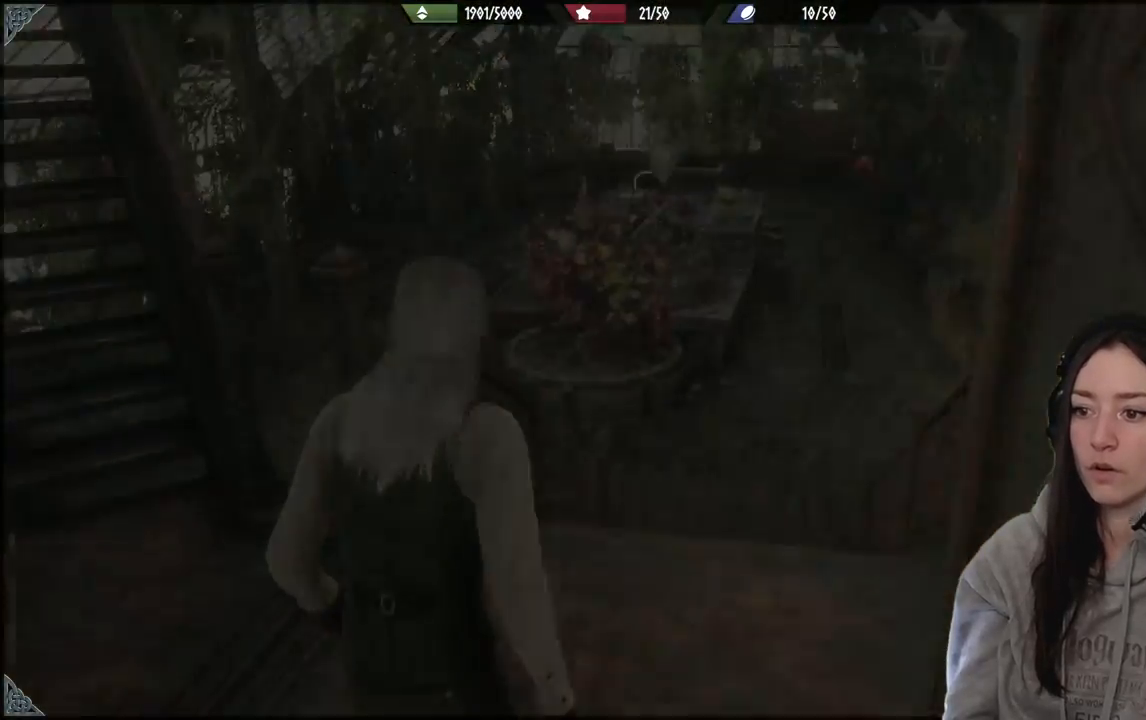
{"buttons": [], "left_stick": "center", "right_stick": "center", "events": [[100, "left_stick", "center"]]}